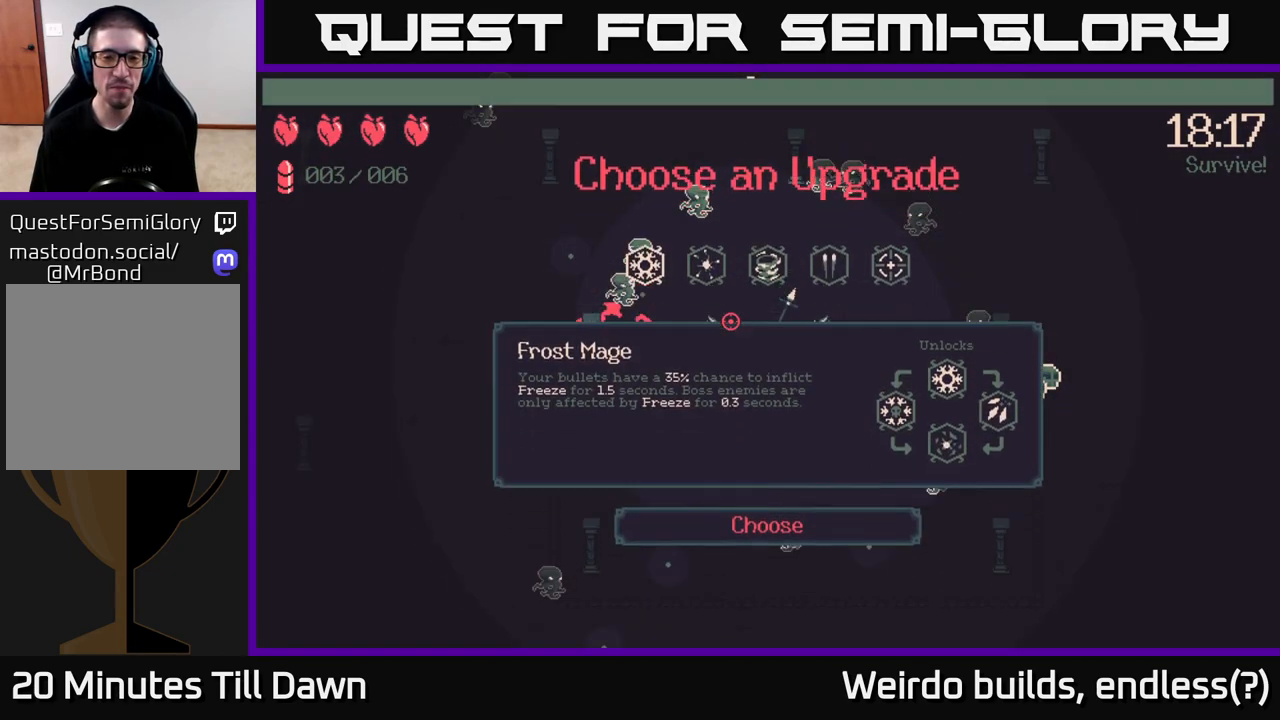
Gameplay with a controller (Xbox layout); each line is a JSON object with the inputs held at the frame after it. "events" lists button and stick changes between this image and that frame as [ms after this image, input, new state], when the widget could be followed in between. Not read: L3 R3.
{"buttons": [], "left_stick": "center", "right_stick": "center", "events": [[383, "DPAD_RIGHT", "down"], [450, "DPAD_RIGHT", "up"]]}
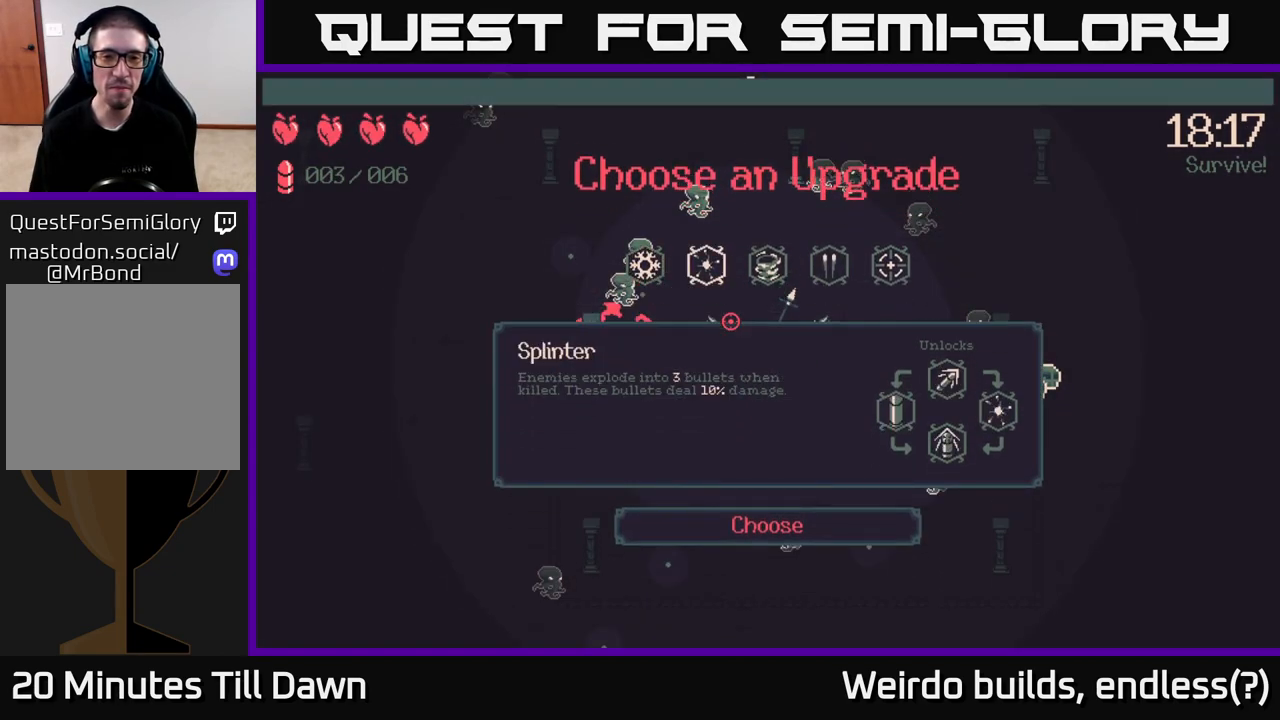
{"buttons": [], "left_stick": "center", "right_stick": "center", "events": [[67, "DPAD_RIGHT", "down"], [167, "DPAD_RIGHT", "up"]]}
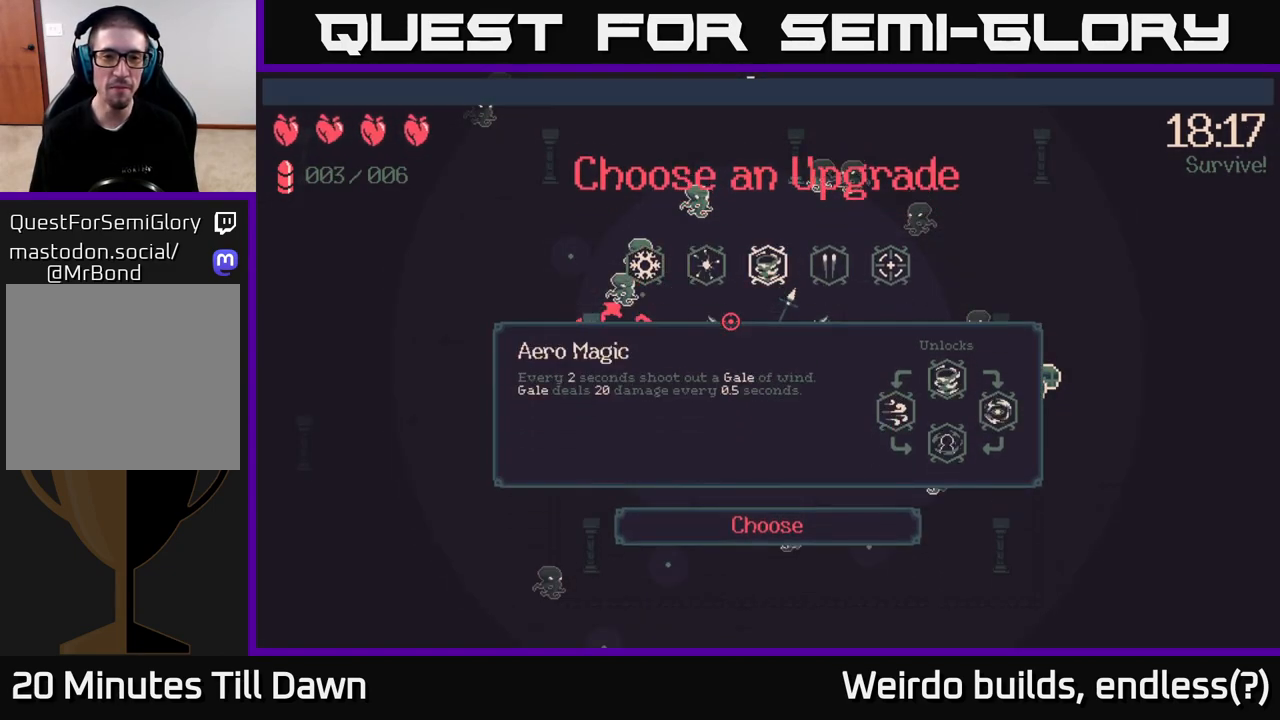
{"buttons": [], "left_stick": "center", "right_stick": "center", "events": [[283, "DPAD_RIGHT", "down"], [467, "DPAD_RIGHT", "up"]]}
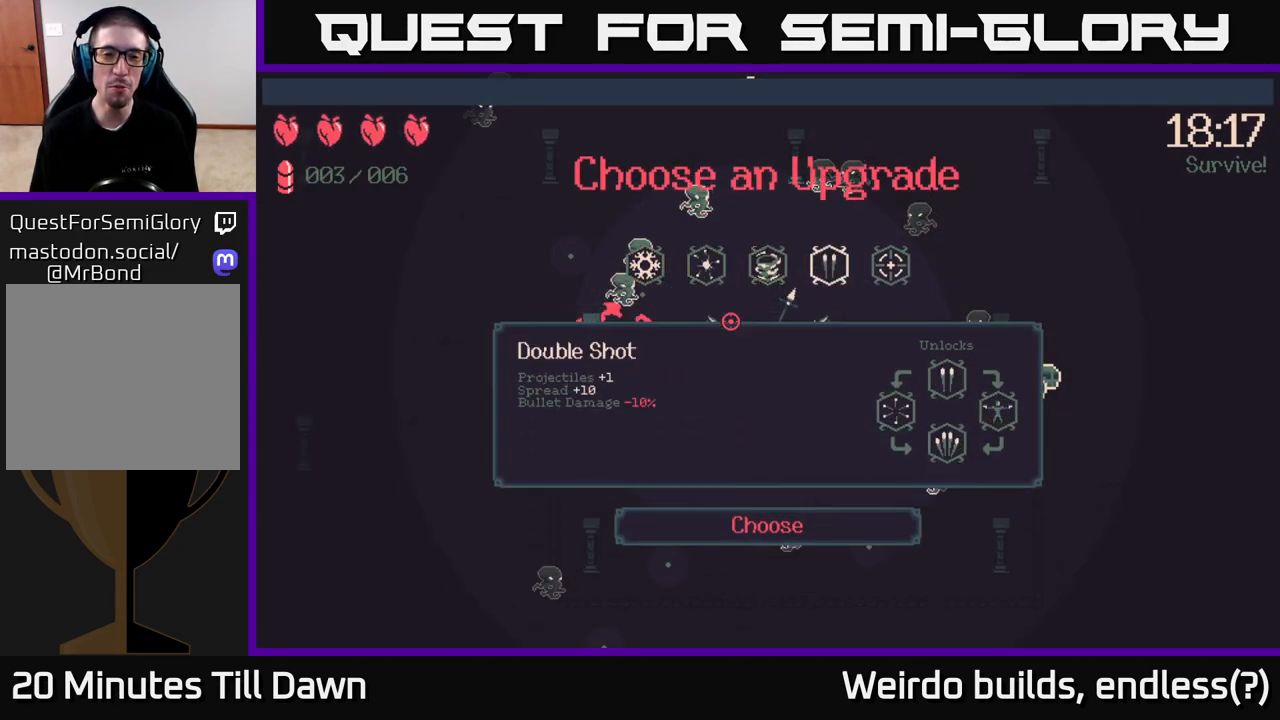
{"buttons": ["DPAD_LEFT"], "left_stick": "center", "right_stick": "center", "events": [[300, "DPAD_LEFT", "down"], [417, "DPAD_LEFT", "up"], [483, "DPAD_LEFT", "down"]]}
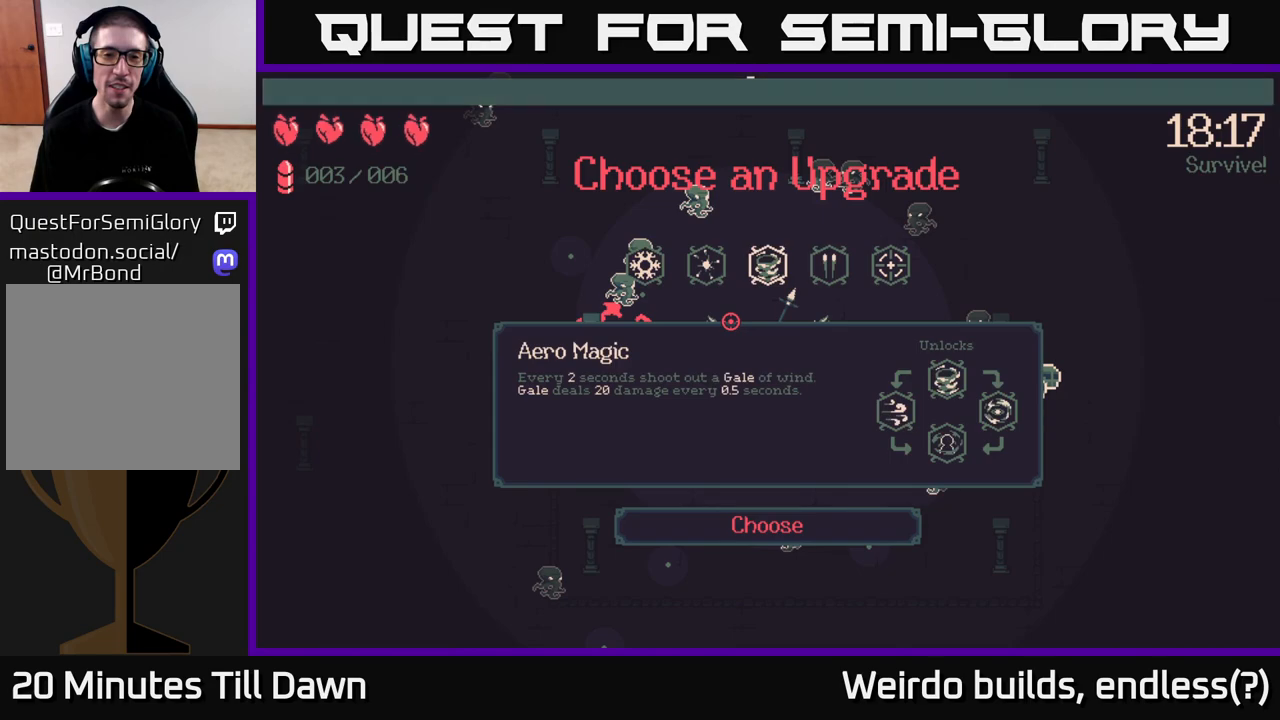
{"buttons": [], "left_stick": "center", "right_stick": "center", "events": [[100, "DPAD_LEFT", "up"]]}
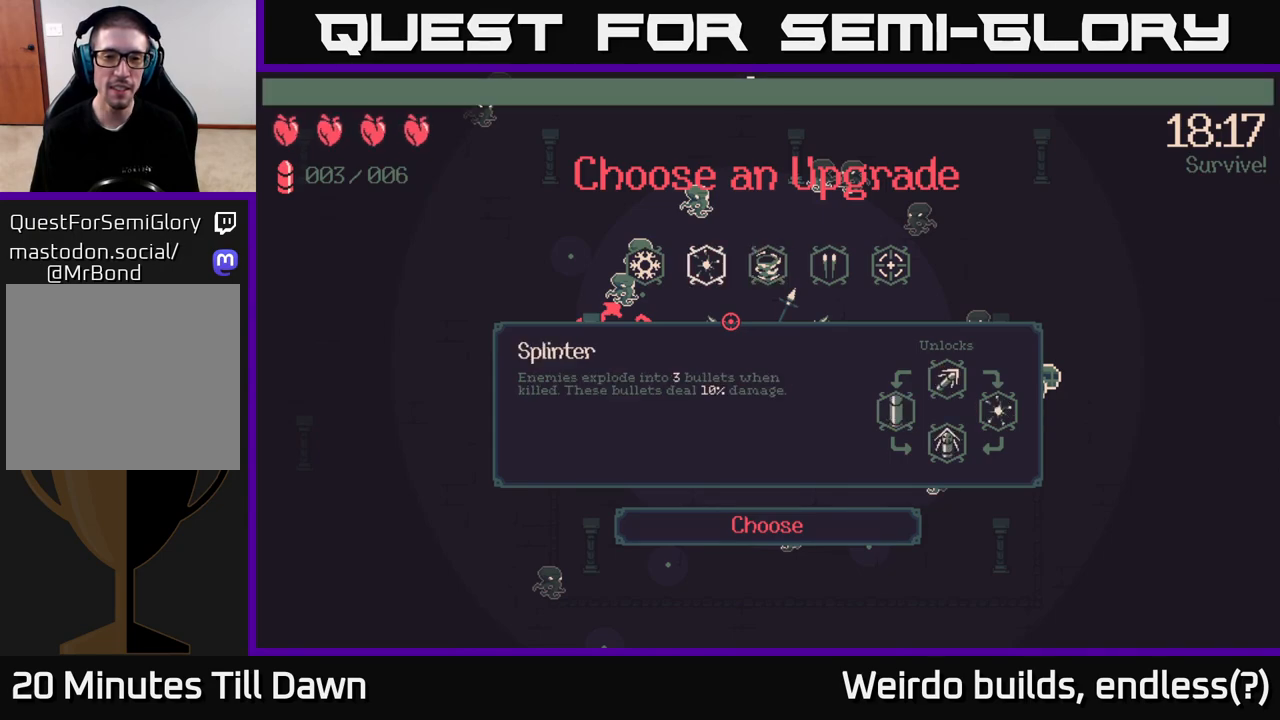
{"buttons": [], "left_stick": "center", "right_stick": "center", "events": []}
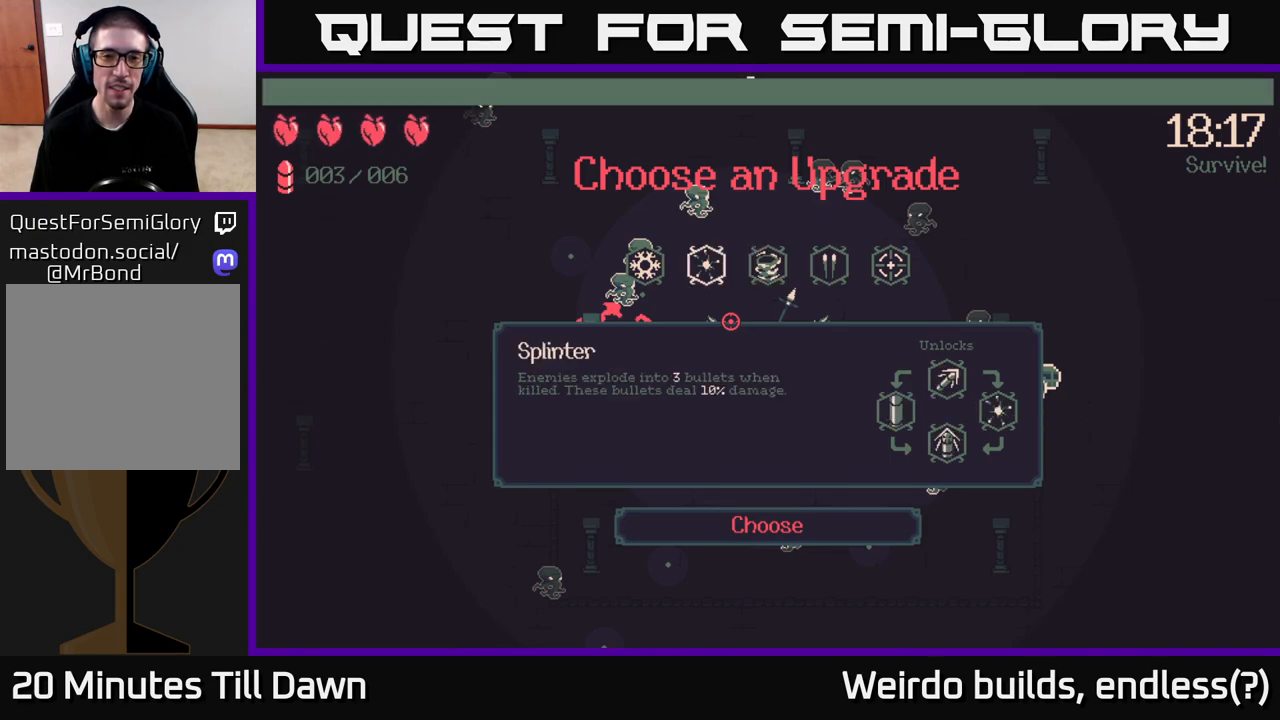
{"buttons": [], "left_stick": "center", "right_stick": "center", "events": [[167, "DPAD_RIGHT", "down"], [250, "DPAD_RIGHT", "up"], [333, "DPAD_RIGHT", "down"], [433, "DPAD_RIGHT", "up"]]}
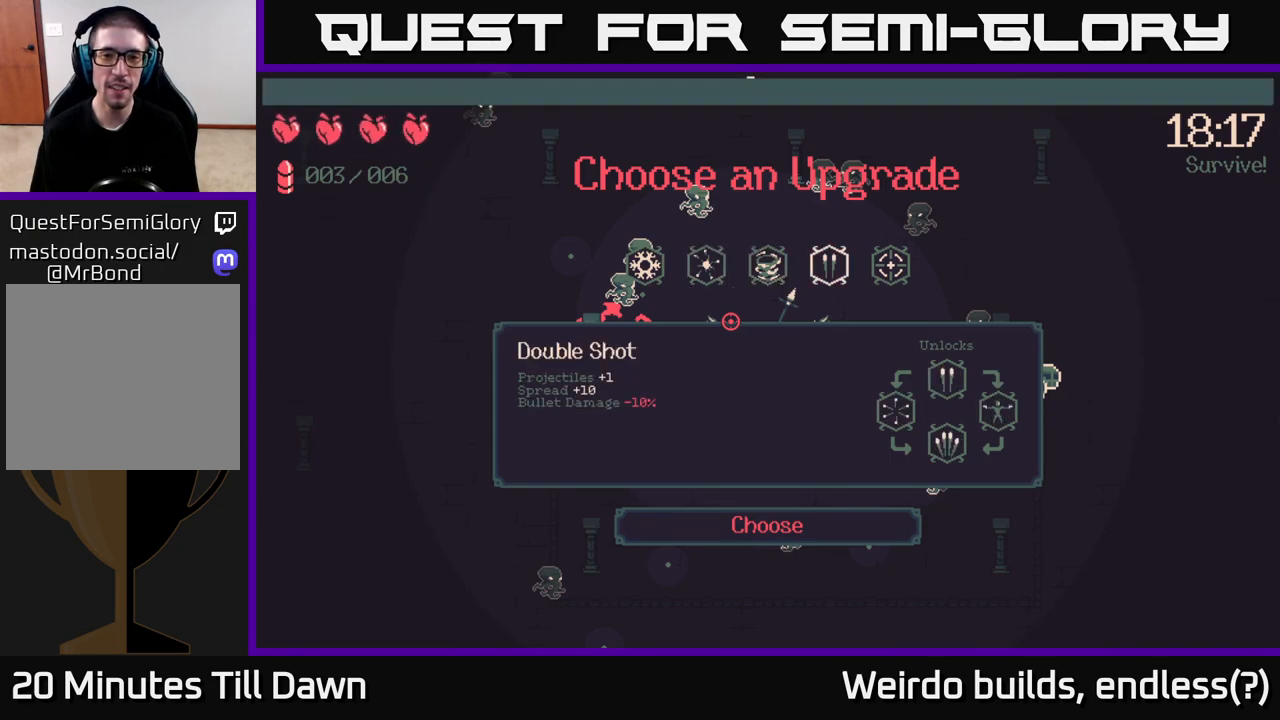
{"buttons": [], "left_stick": "center", "right_stick": "center", "events": [[17, "DPAD_RIGHT", "down"], [117, "DPAD_RIGHT", "up"]]}
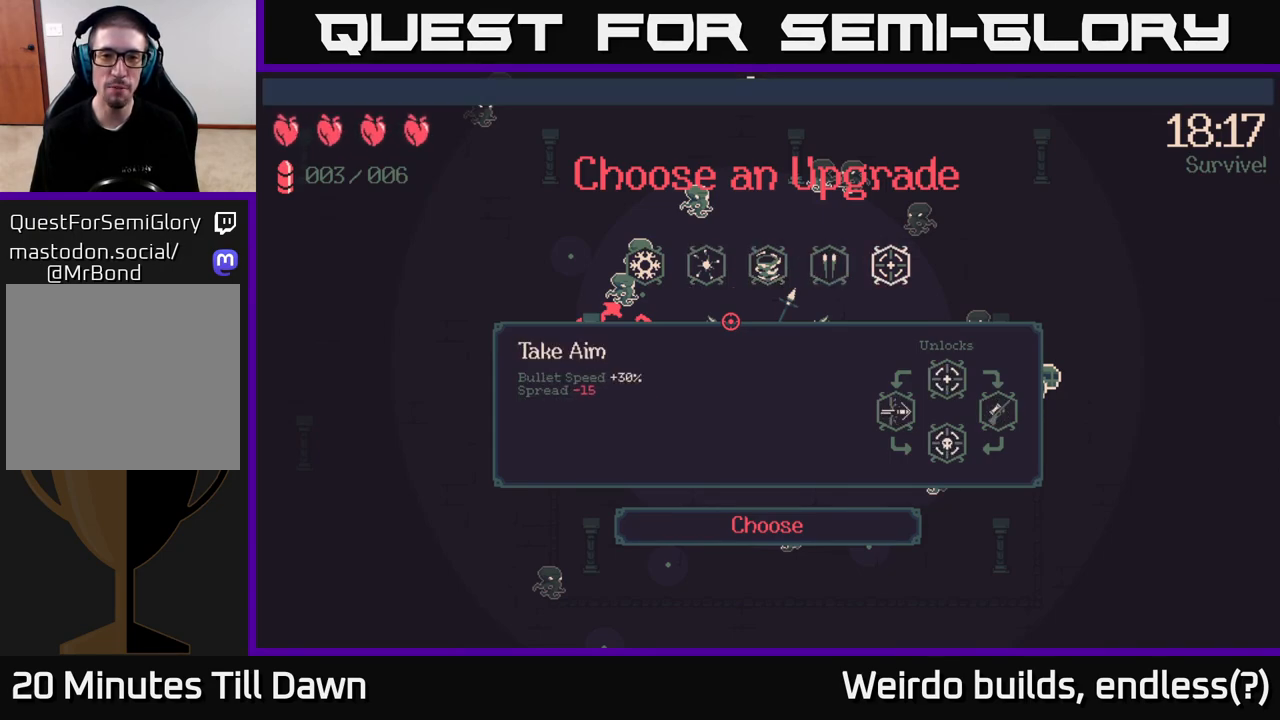
{"buttons": ["DPAD_LEFT"], "left_stick": "center", "right_stick": "center", "events": [[433, "DPAD_LEFT", "down"]]}
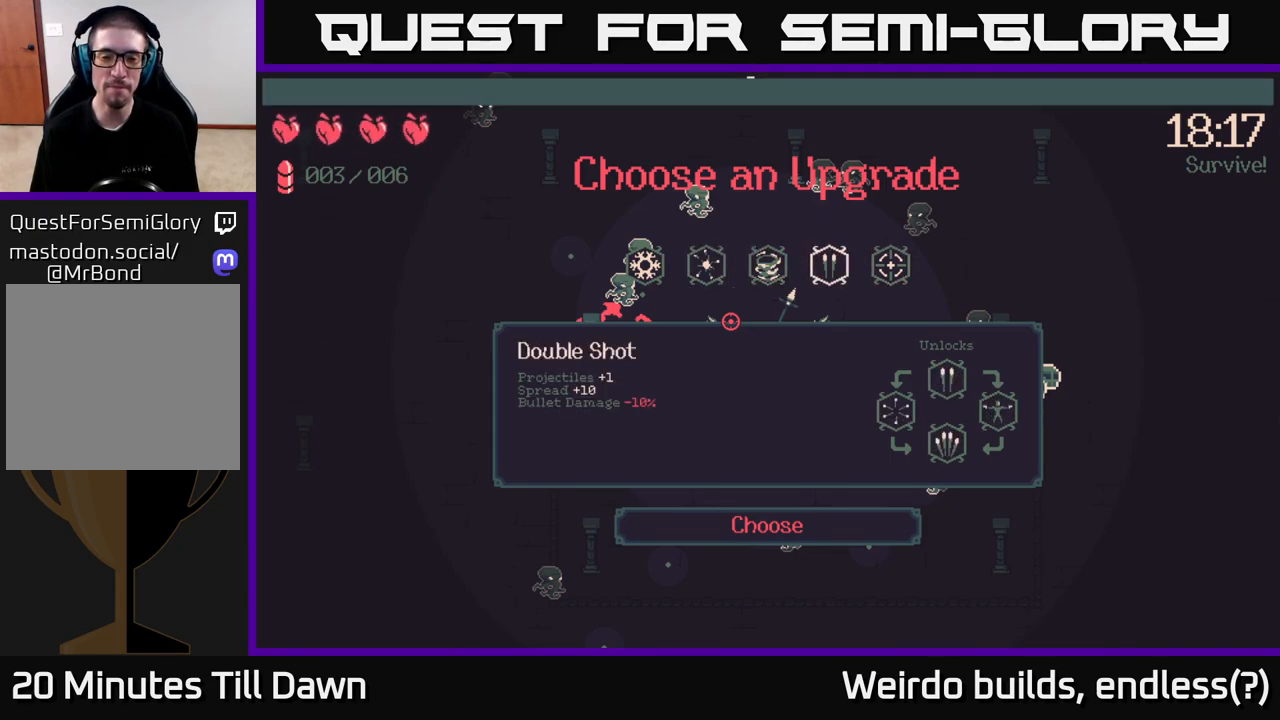
{"buttons": [], "left_stick": "center", "right_stick": "center", "events": [[33, "DPAD_LEFT", "up"], [133, "DPAD_LEFT", "down"], [233, "DPAD_LEFT", "up"]]}
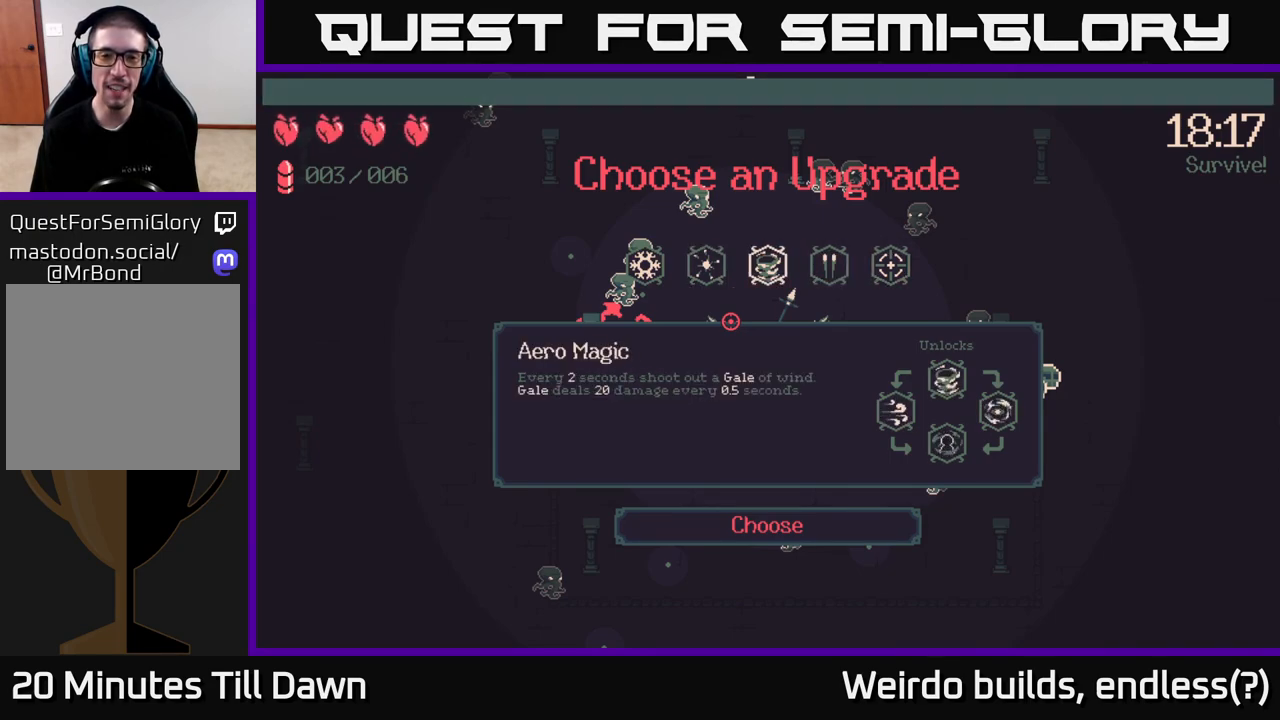
{"buttons": ["DPAD_RIGHT"], "left_stick": "center", "right_stick": "center", "events": [[183, "DPAD_LEFT", "down"], [283, "DPAD_LEFT", "up"], [450, "DPAD_RIGHT", "down"]]}
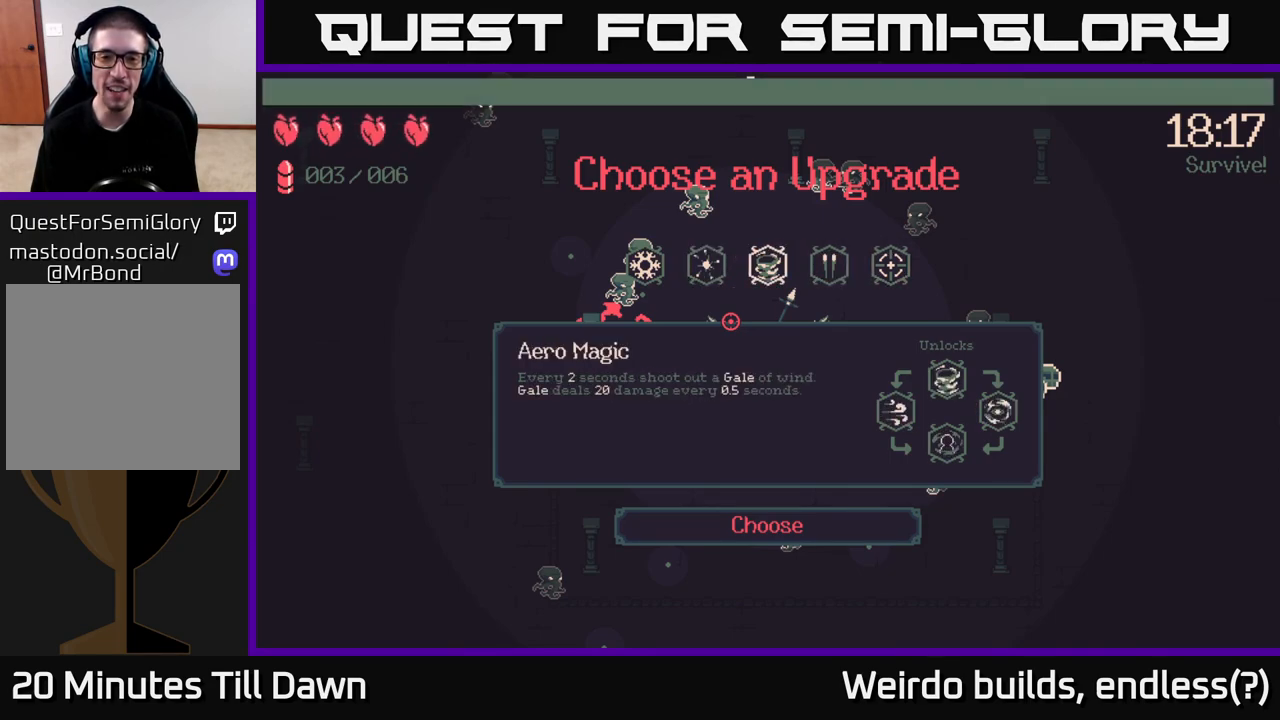
{"buttons": [], "left_stick": "center", "right_stick": "center", "events": [[17, "DPAD_RIGHT", "up"], [117, "DPAD_RIGHT", "down"], [217, "DPAD_RIGHT", "up"], [267, "A", "down"], [350, "A", "up"]]}
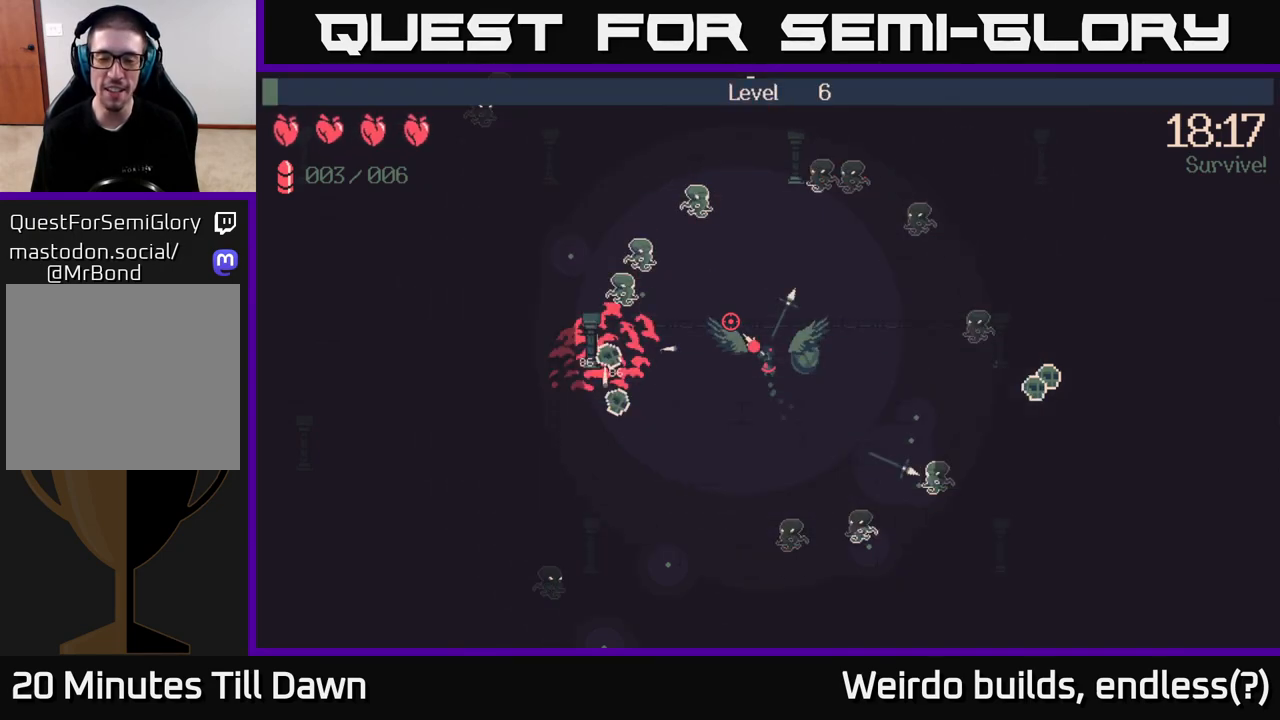
{"buttons": [], "left_stick": "down-right", "right_stick": "down-right", "events": [[250, "right_stick", "down-right"], [300, "left_stick", "down-right"]]}
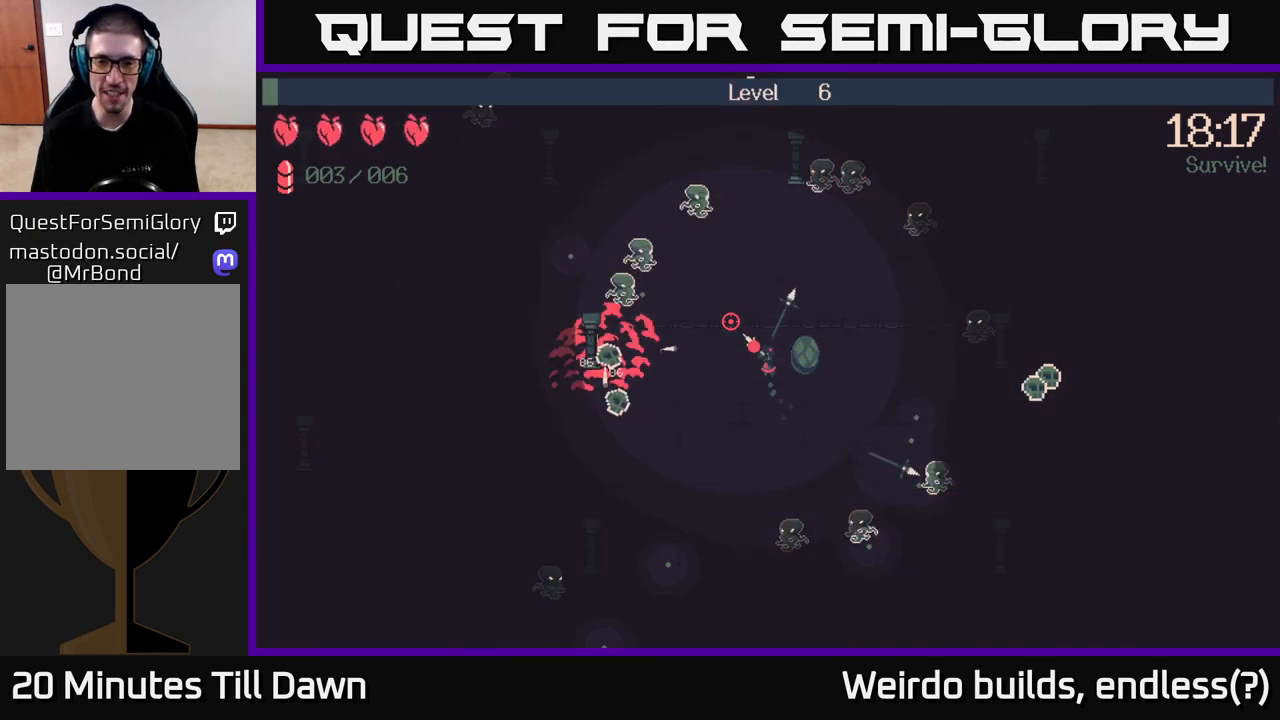
{"buttons": [], "left_stick": "right", "right_stick": "up-right", "events": [[250, "right_stick", "right"], [350, "right_stick", "up-right"], [500, "left_stick", "right"]]}
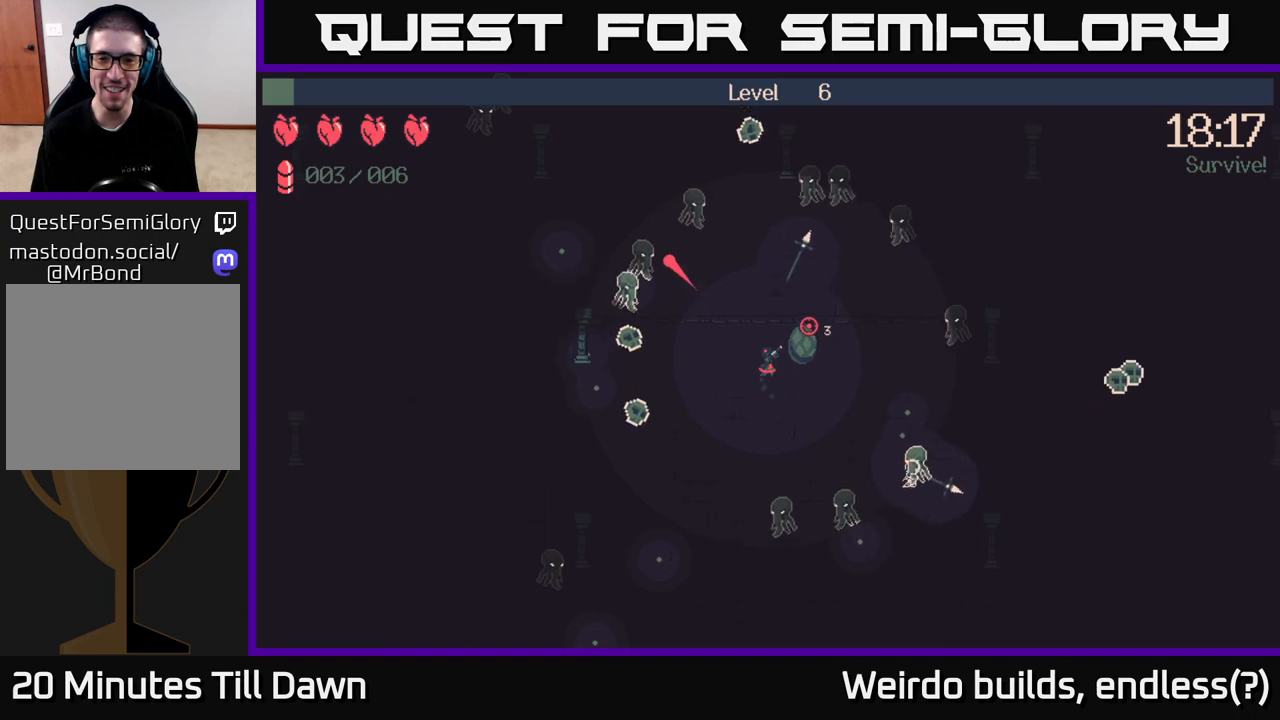
{"buttons": [], "left_stick": "left", "right_stick": "up-right", "events": [[183, "R2", "down"], [217, "left_stick", "up"], [283, "left_stick", "left"], [300, "R2", "up"]]}
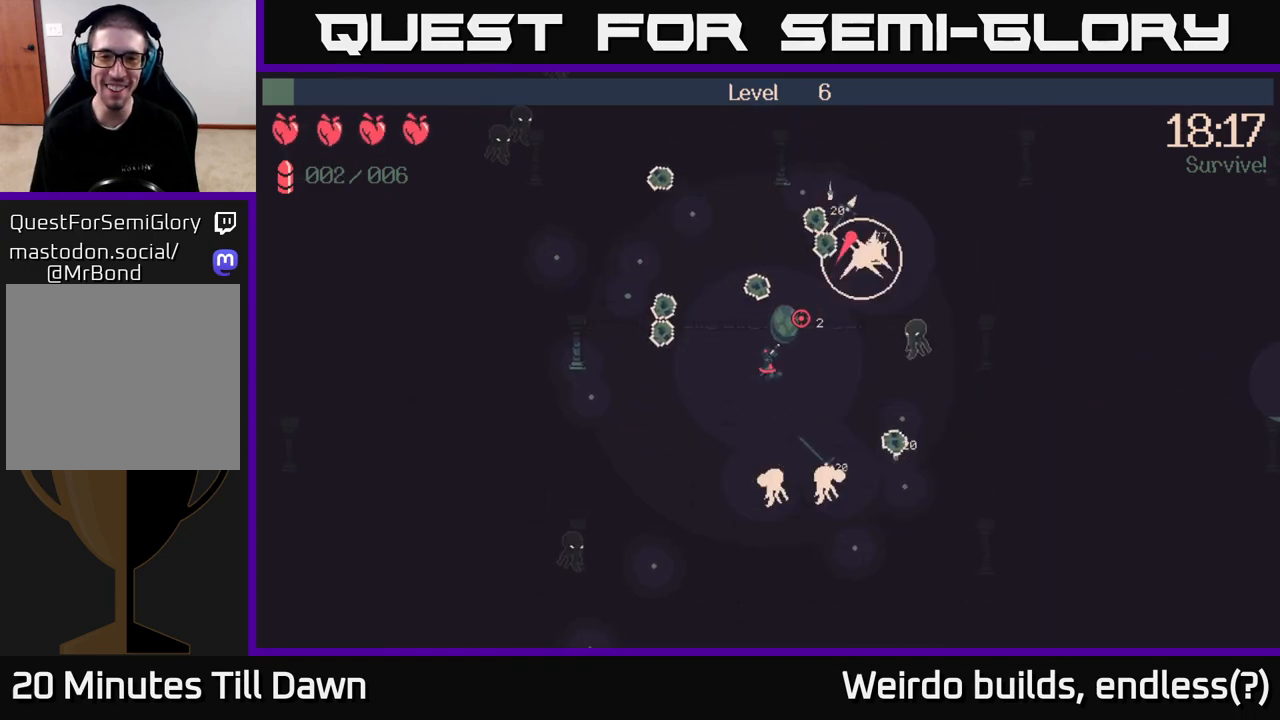
{"buttons": [], "left_stick": "up-left", "right_stick": "up", "events": [[250, "left_stick", "down"], [300, "left_stick", "right"], [383, "right_stick", "up"], [417, "left_stick", "up"], [467, "left_stick", "up-left"]]}
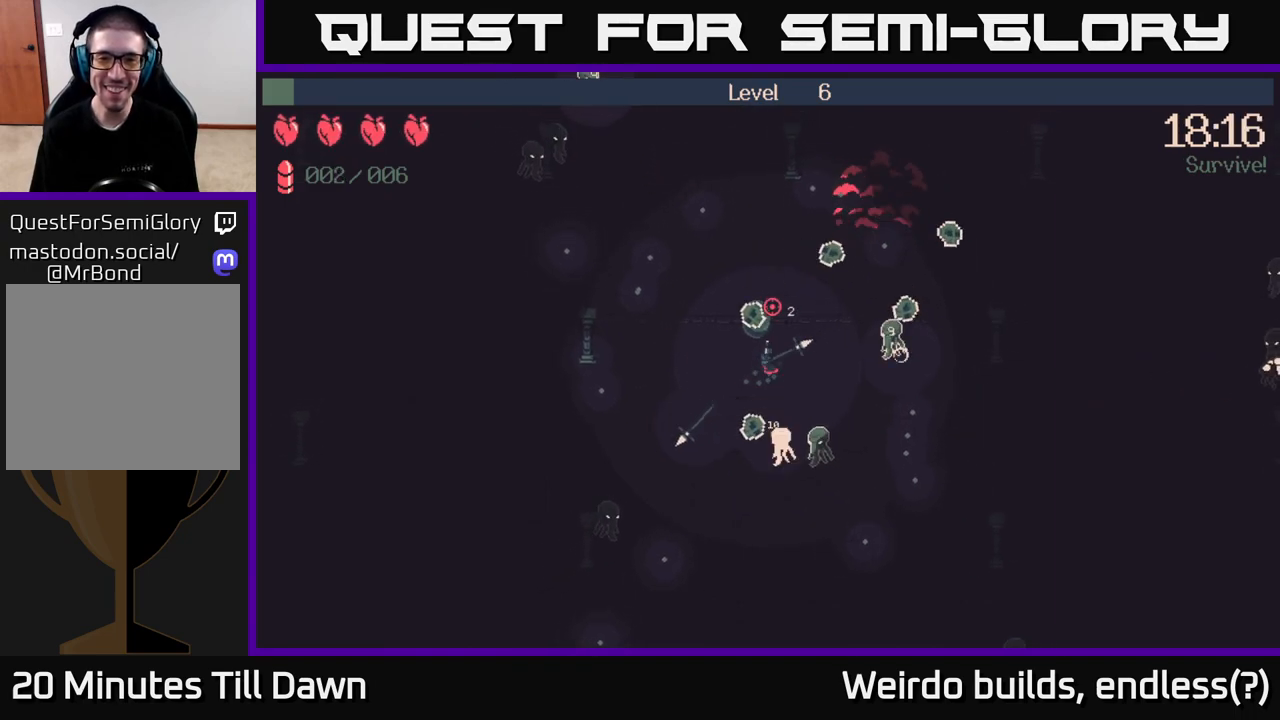
{"buttons": [], "left_stick": "up-left", "right_stick": "up", "events": []}
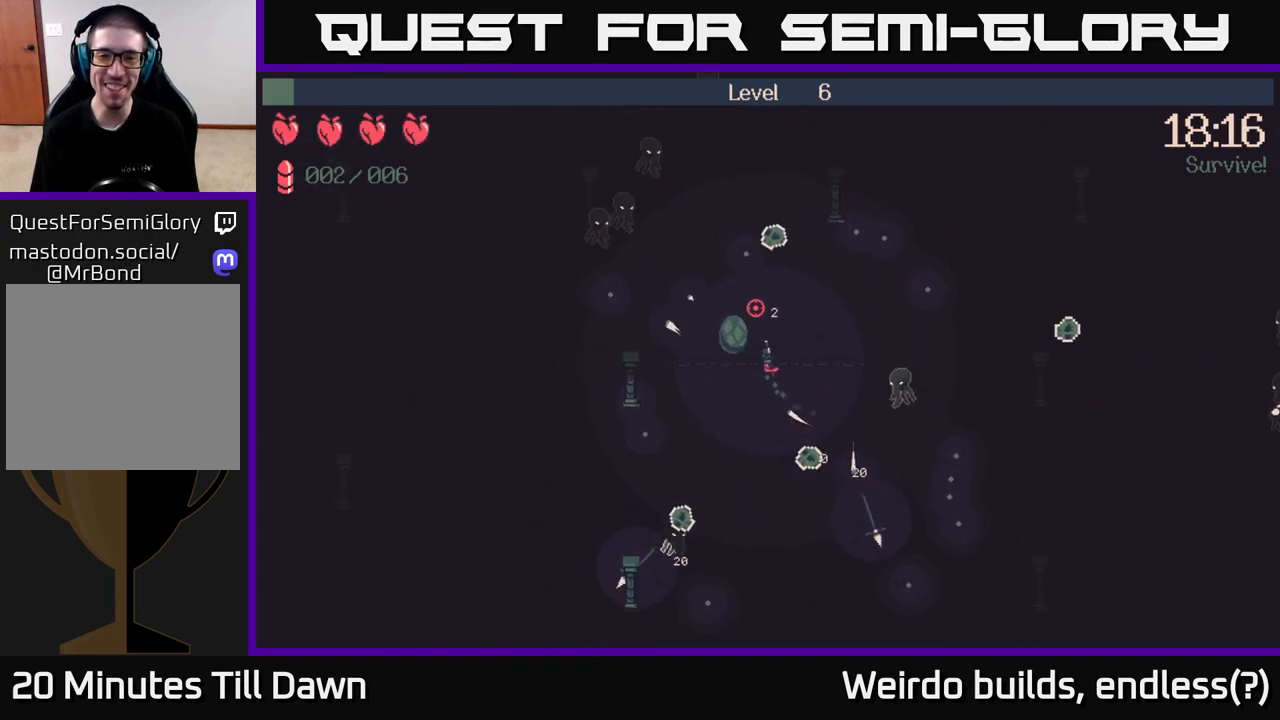
{"buttons": [], "left_stick": "up-right", "right_stick": "up-left", "events": [[50, "left_stick", "up"], [183, "right_stick", "up-left"], [317, "R2", "down"], [383, "left_stick", "up-right"], [450, "R2", "up"]]}
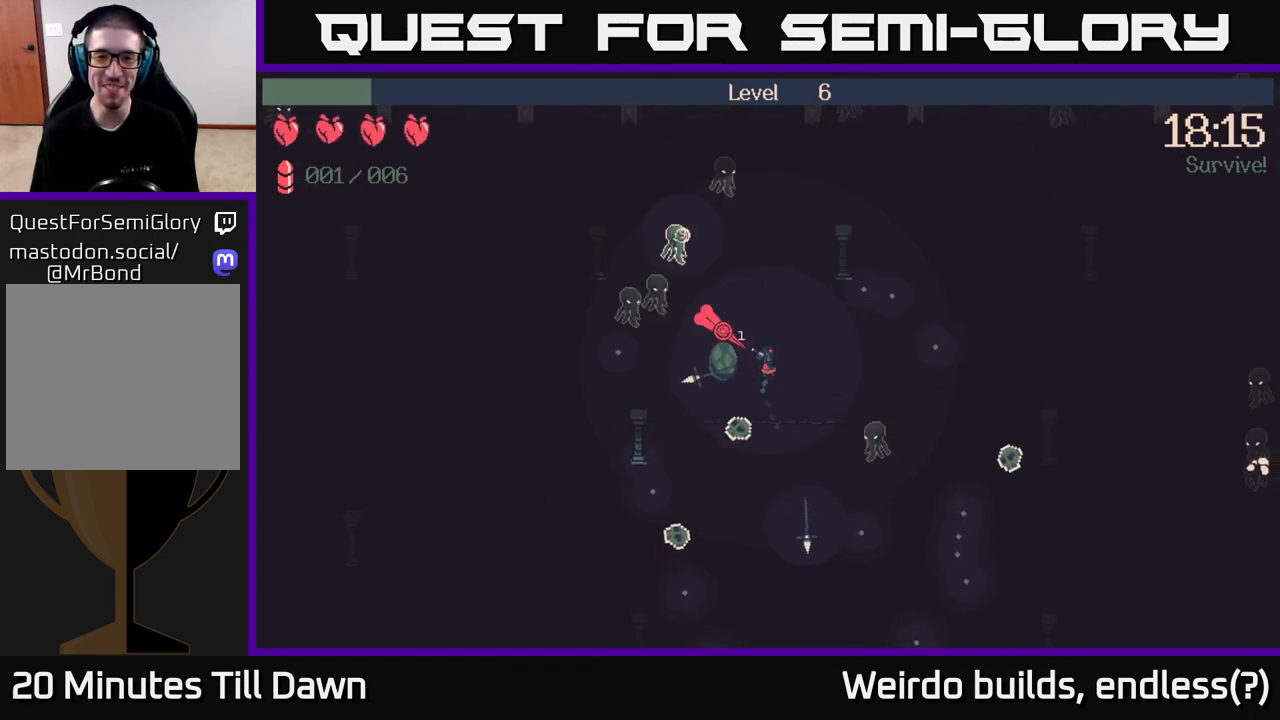
{"buttons": [], "left_stick": "up-left", "right_stick": "up-left", "events": [[467, "left_stick", "up-left"]]}
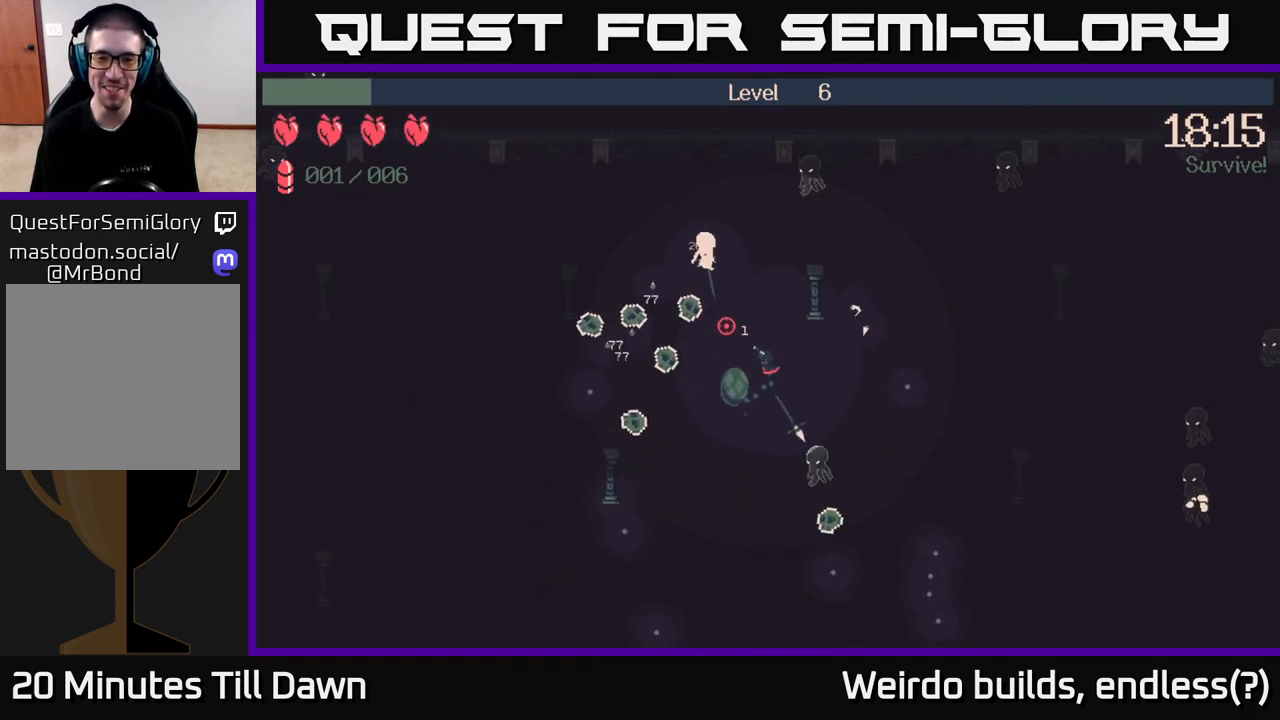
{"buttons": [], "left_stick": "down-left", "right_stick": "right", "events": [[117, "right_stick", "up"], [300, "right_stick", "right"], [333, "left_stick", "down-left"]]}
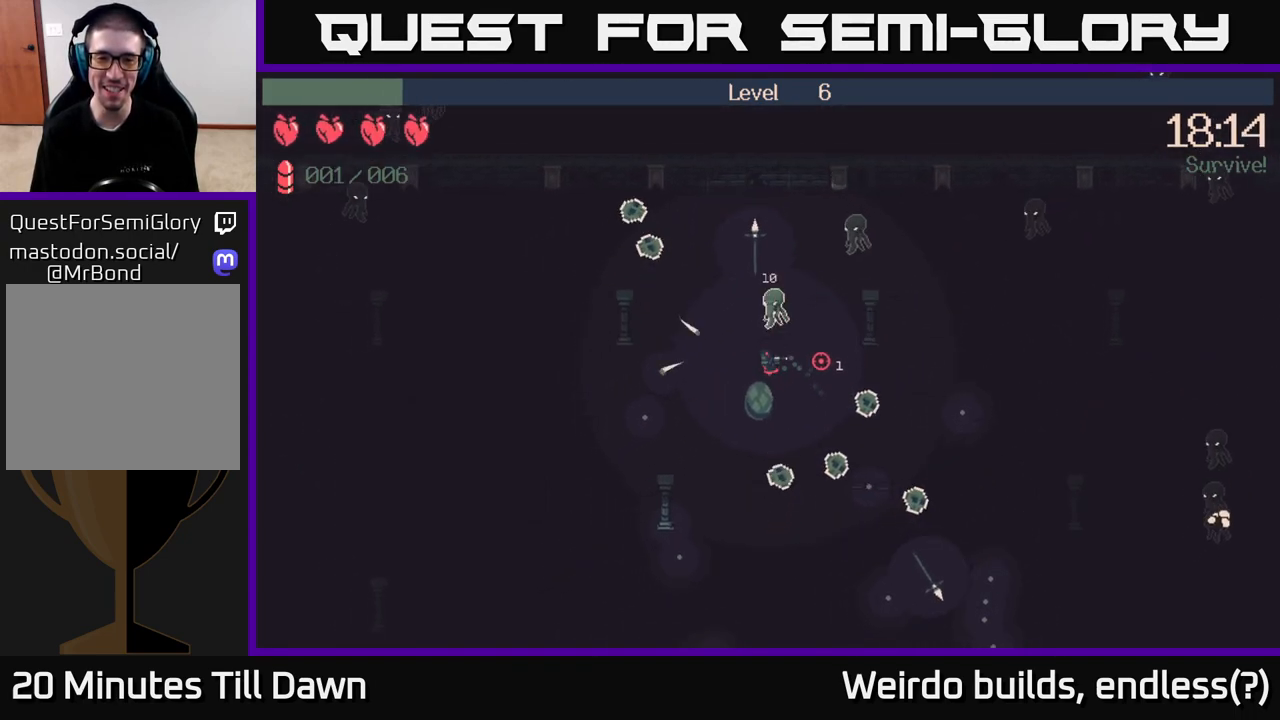
{"buttons": [], "left_stick": "down-left", "right_stick": "right", "events": [[150, "right_stick", "down-right"], [300, "right_stick", "right"]]}
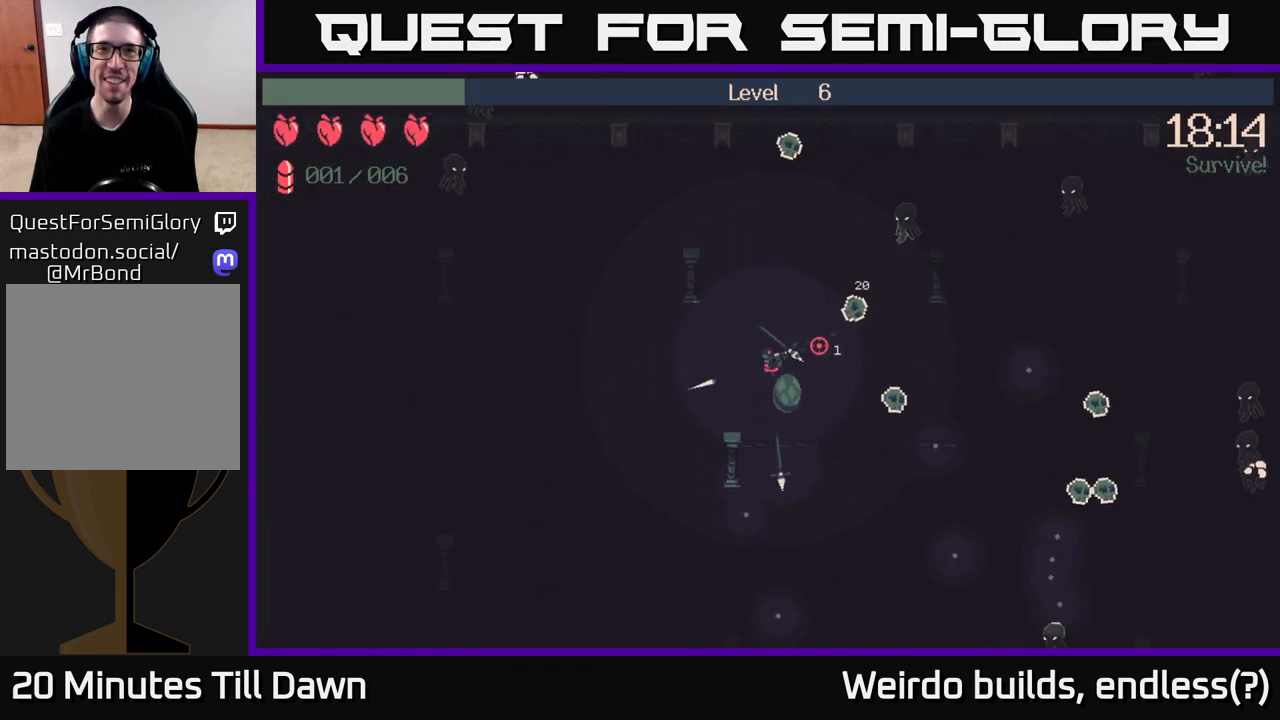
{"buttons": [], "left_stick": "up", "right_stick": "center", "events": [[67, "right_stick", "up-right"], [100, "R2", "down"], [217, "R2", "up"], [350, "left_stick", "up-left"], [383, "right_stick", "center"], [467, "left_stick", "up"]]}
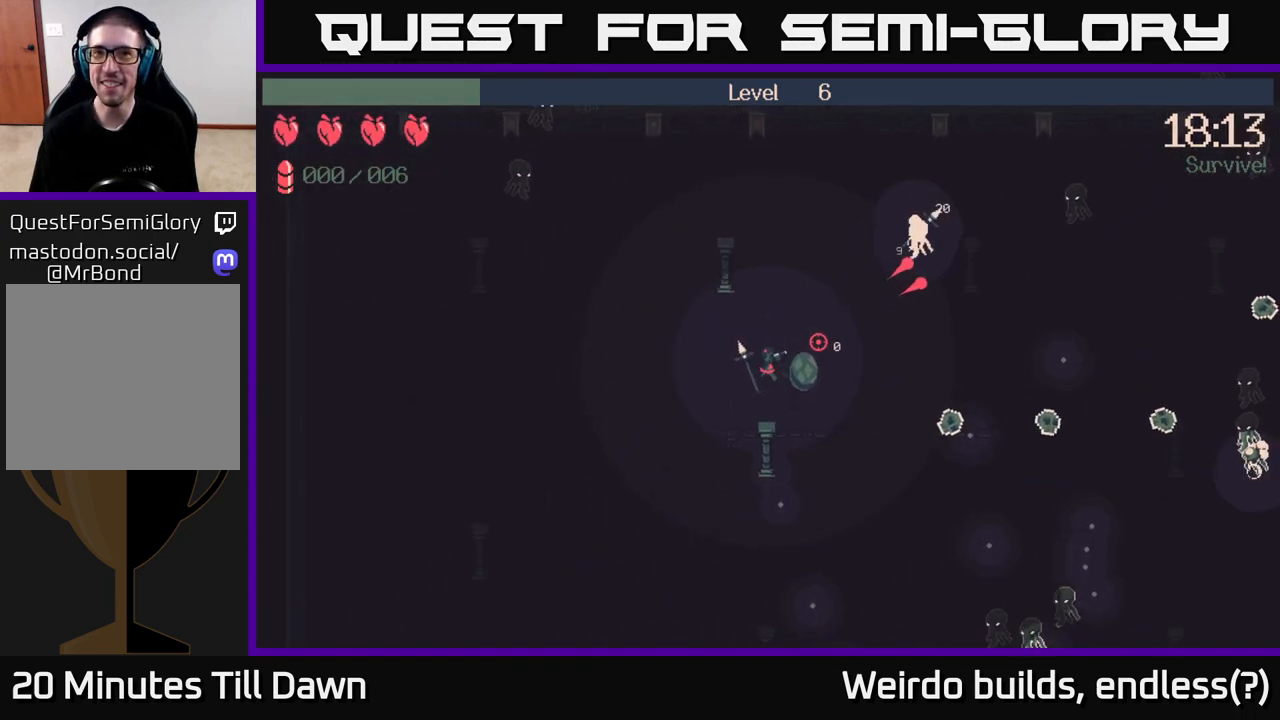
{"buttons": [], "left_stick": "down-right", "right_stick": "right", "events": [[50, "right_stick", "right"], [400, "left_stick", "right"], [450, "left_stick", "down-right"]]}
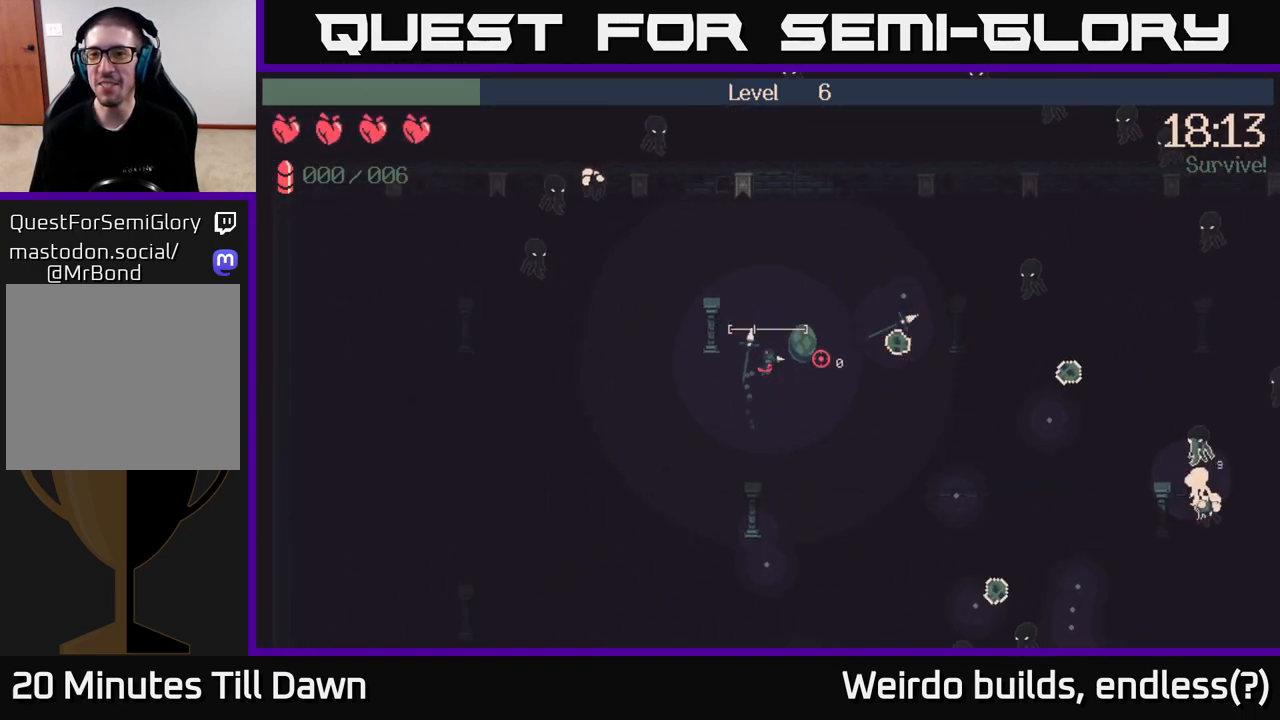
{"buttons": [], "left_stick": "down-right", "right_stick": "right", "events": [[167, "left_stick", "right"], [350, "left_stick", "down-right"]]}
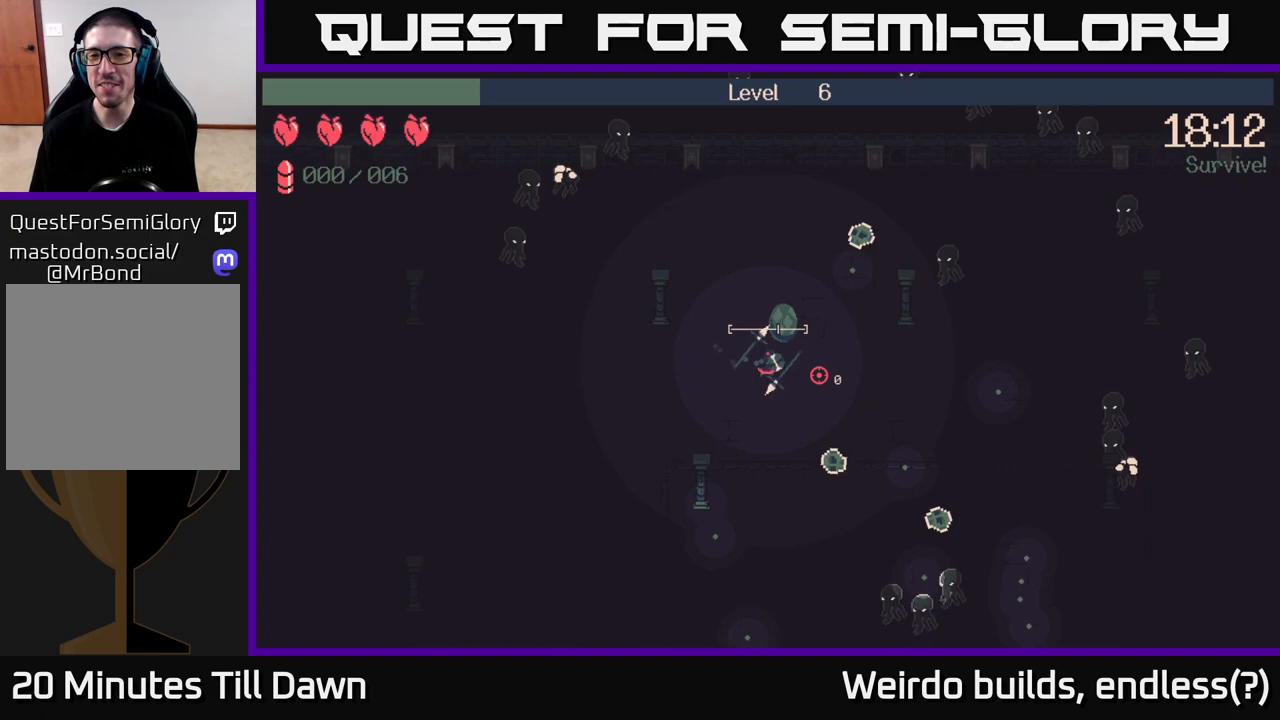
{"buttons": [], "left_stick": "down-right", "right_stick": "down-right", "events": [[150, "right_stick", "down-right"]]}
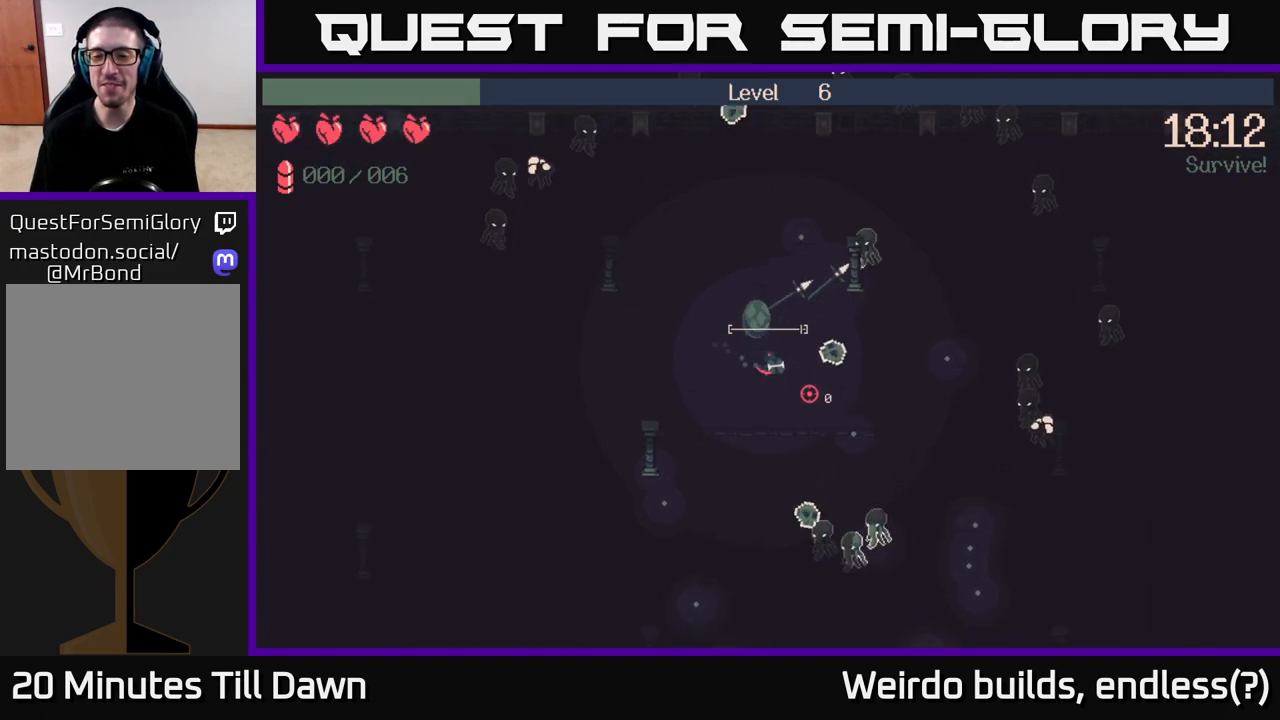
{"buttons": [], "left_stick": "right", "right_stick": "down-right", "events": [[200, "left_stick", "right"]]}
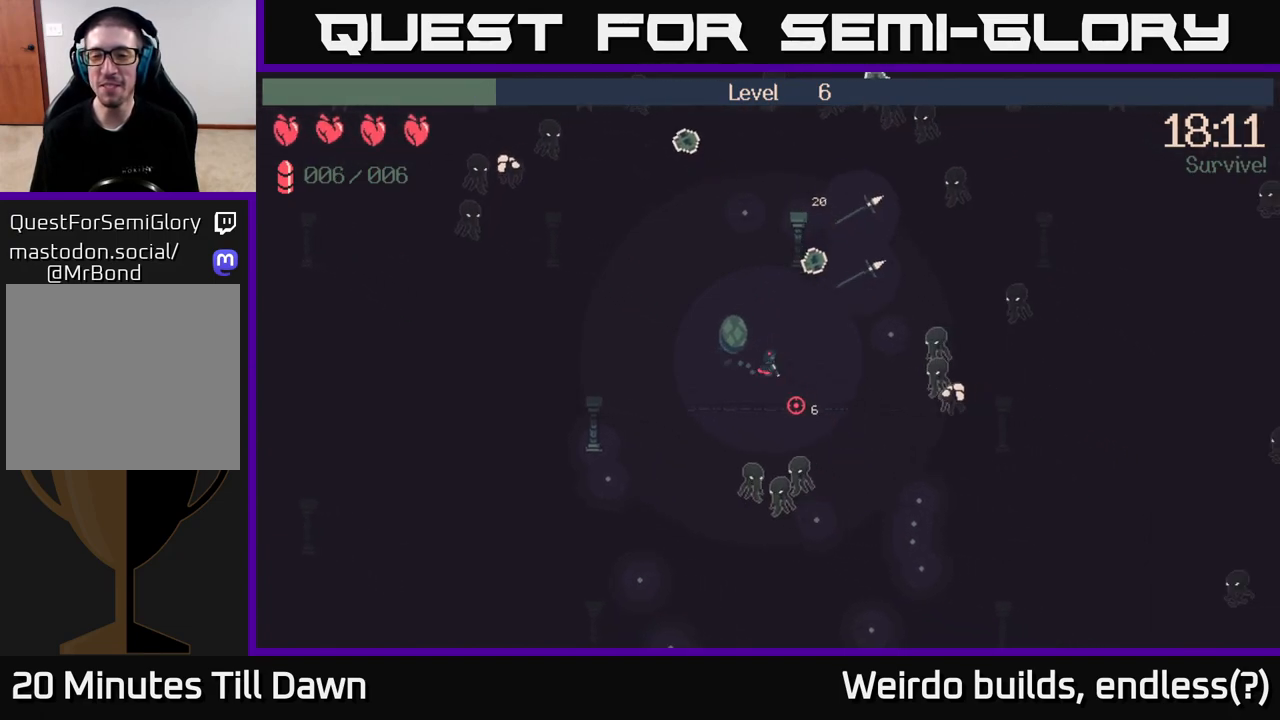
{"buttons": [], "left_stick": "down-right", "right_stick": "down", "events": [[200, "left_stick", "down-right"], [317, "right_stick", "down"]]}
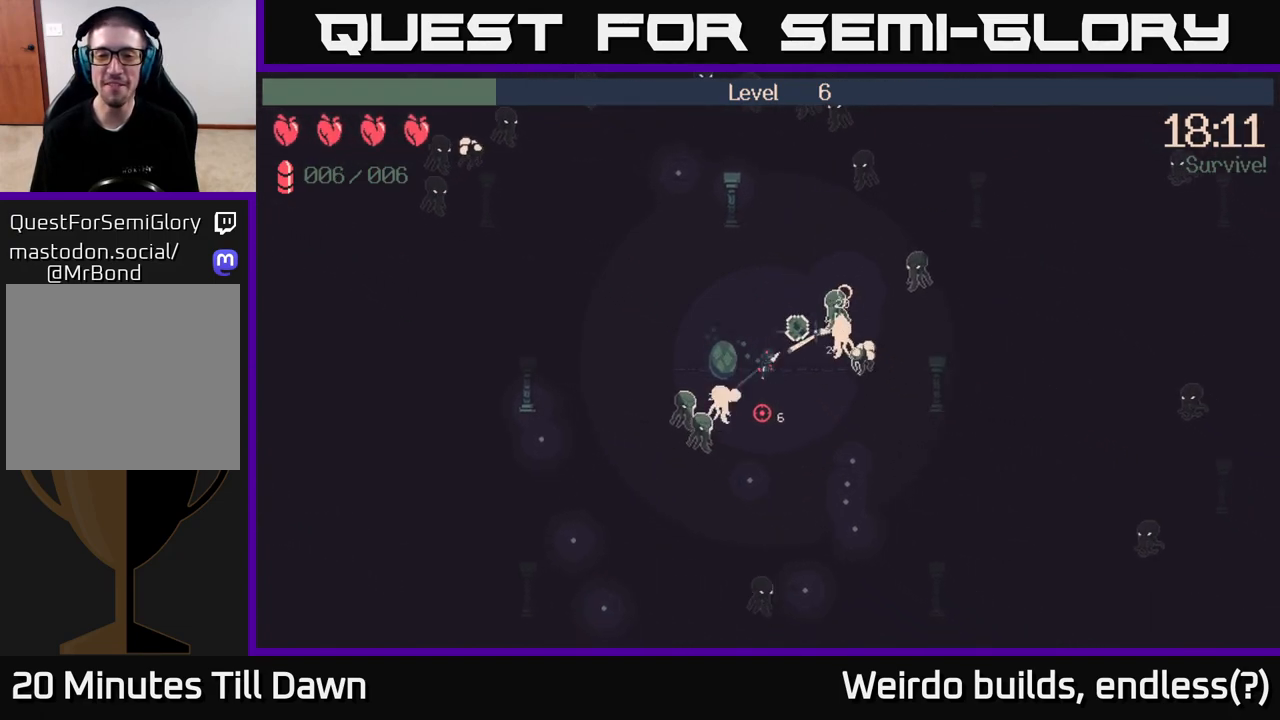
{"buttons": [], "left_stick": "down-right", "right_stick": "left", "events": [[100, "right_stick", "down-left"], [350, "right_stick", "left"]]}
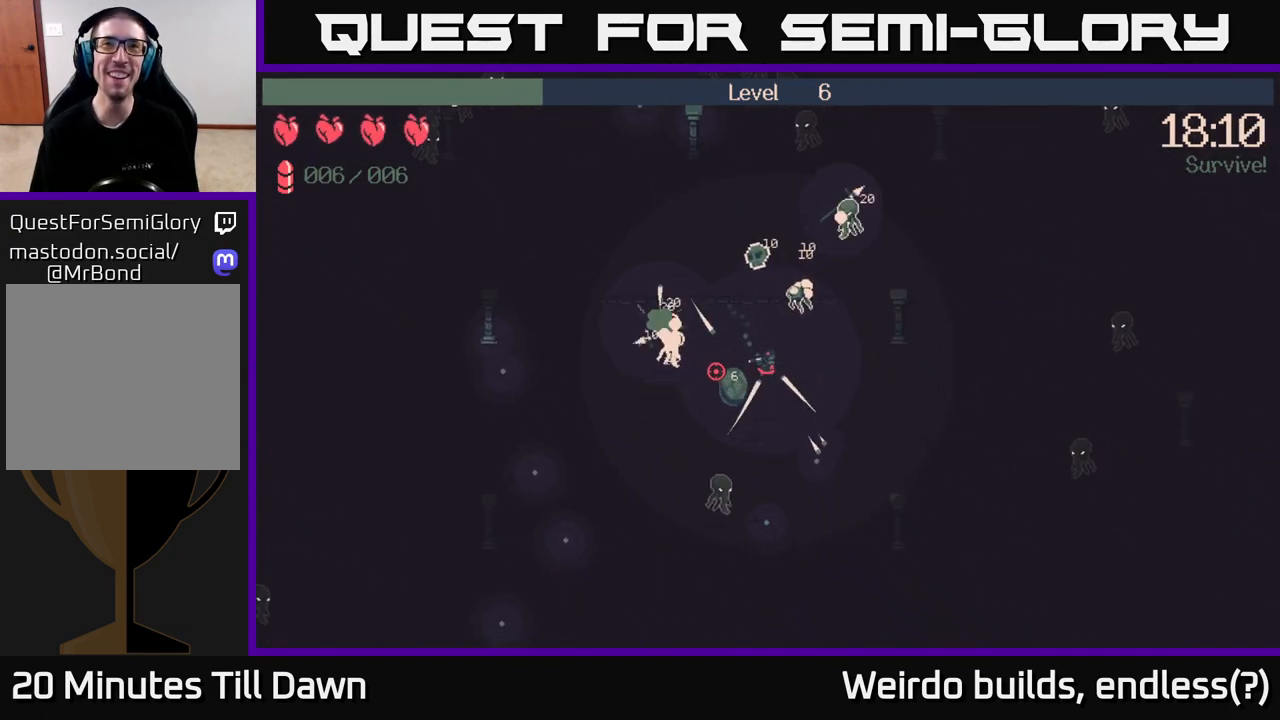
{"buttons": [], "left_stick": "down-right", "right_stick": "left", "events": []}
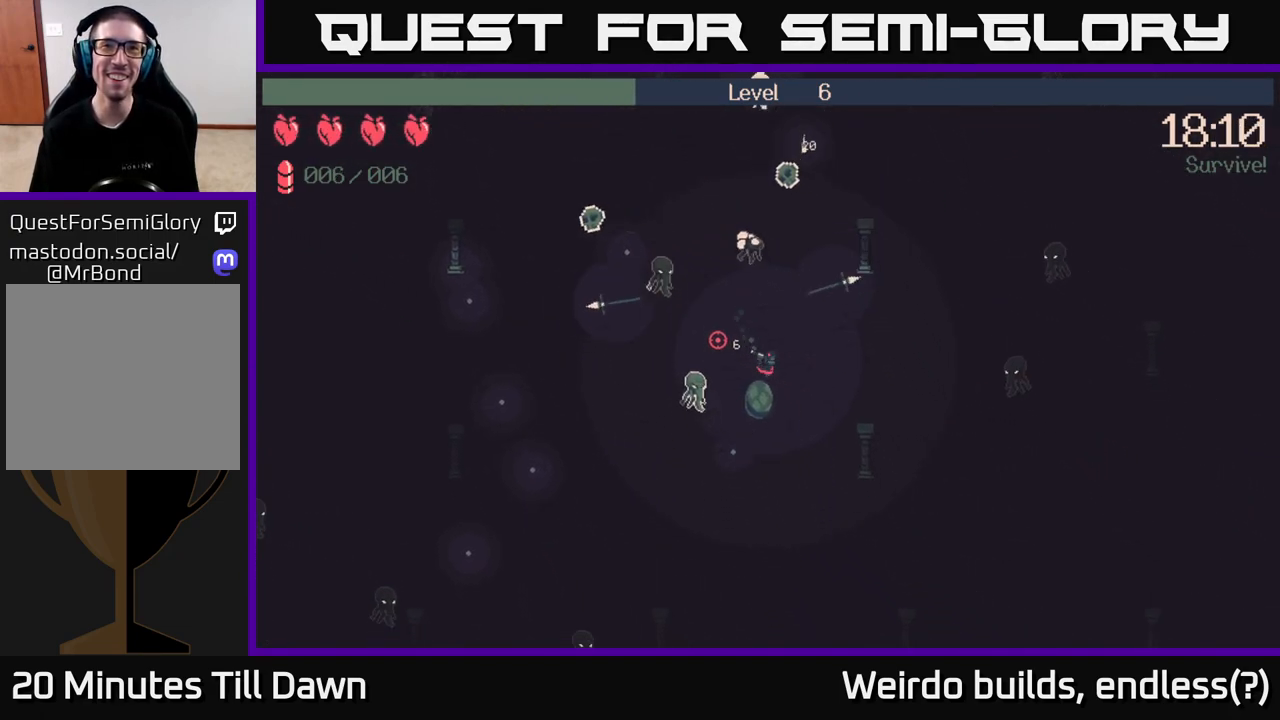
{"buttons": [], "left_stick": "down-right", "right_stick": "up-left", "events": [[83, "right_stick", "up-left"], [117, "left_stick", "down"], [383, "left_stick", "down-right"]]}